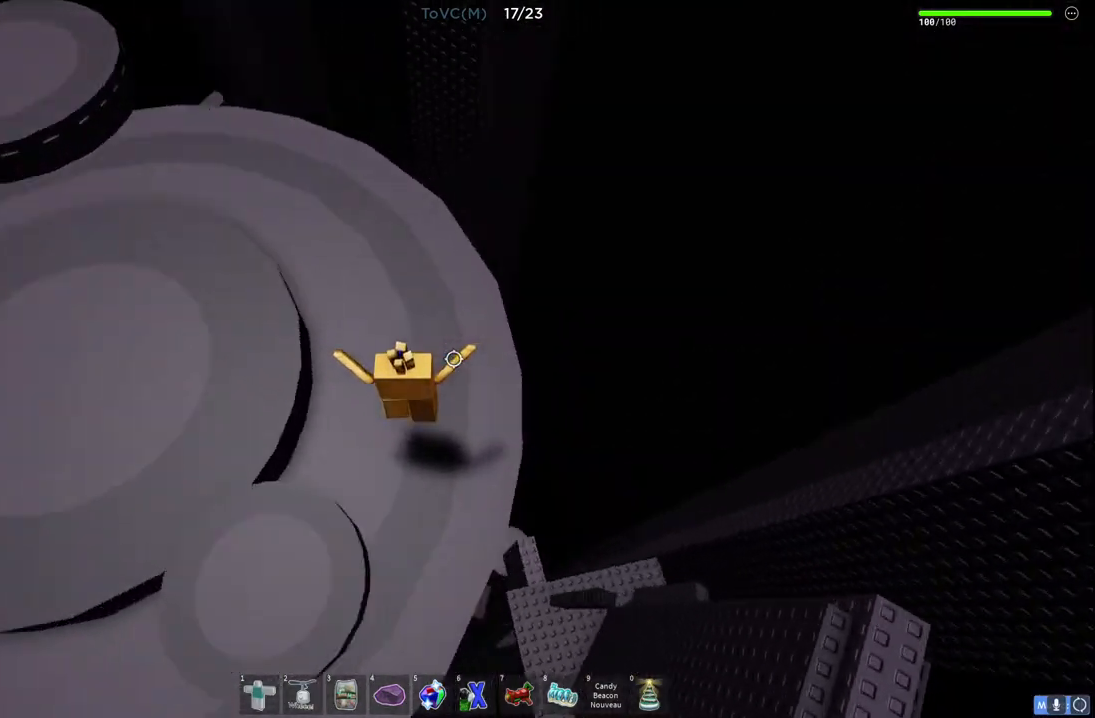
Gameplay with keyboard; each line is a JSON object with the keys held at the frame after it. "events" lists presses ("down") and releases ("up") of "a", "ctrl", "d", "e", "q", "s", "shift", "space" and "w" between this image and that frame as [ms after this image, input, new state], when the widget could be followed in between. No other keys are recorded. Mouse input is not recorded.
{"keys": ["d", "w"], "events": [[33, "a", "down"], [83, "space", "down"], [217, "w", "down"], [267, "a", "up"], [267, "space", "up"], [283, "d", "down"]]}
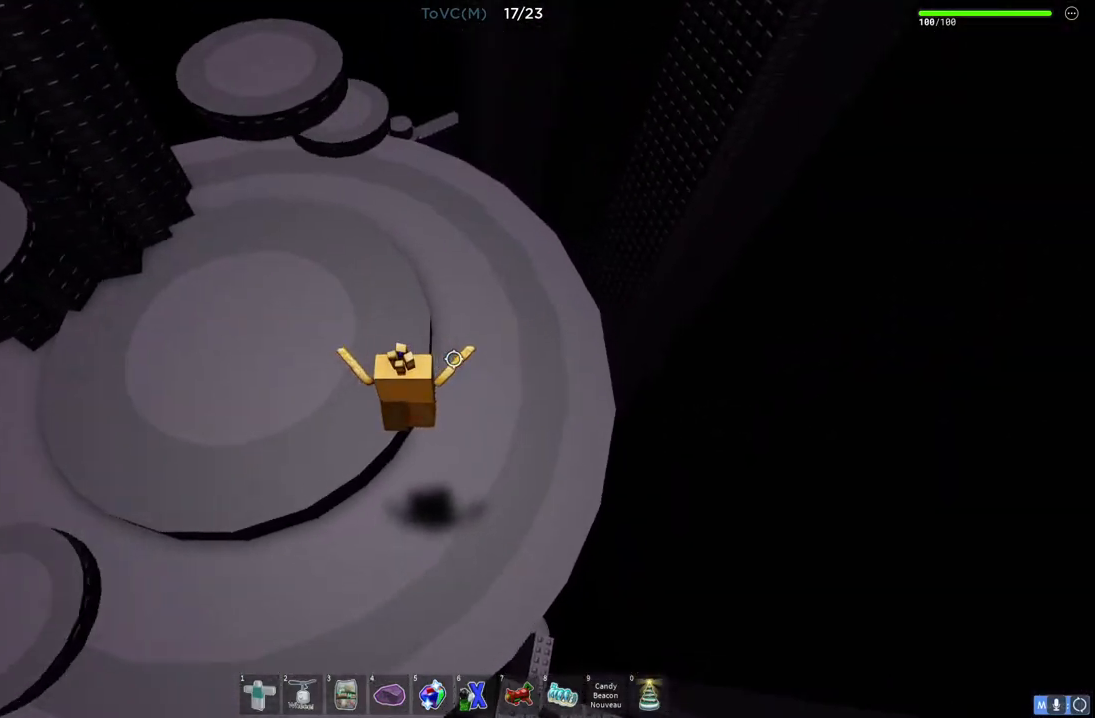
{"keys": ["d", "w"], "events": [[333, "space", "down"], [467, "space", "up"]]}
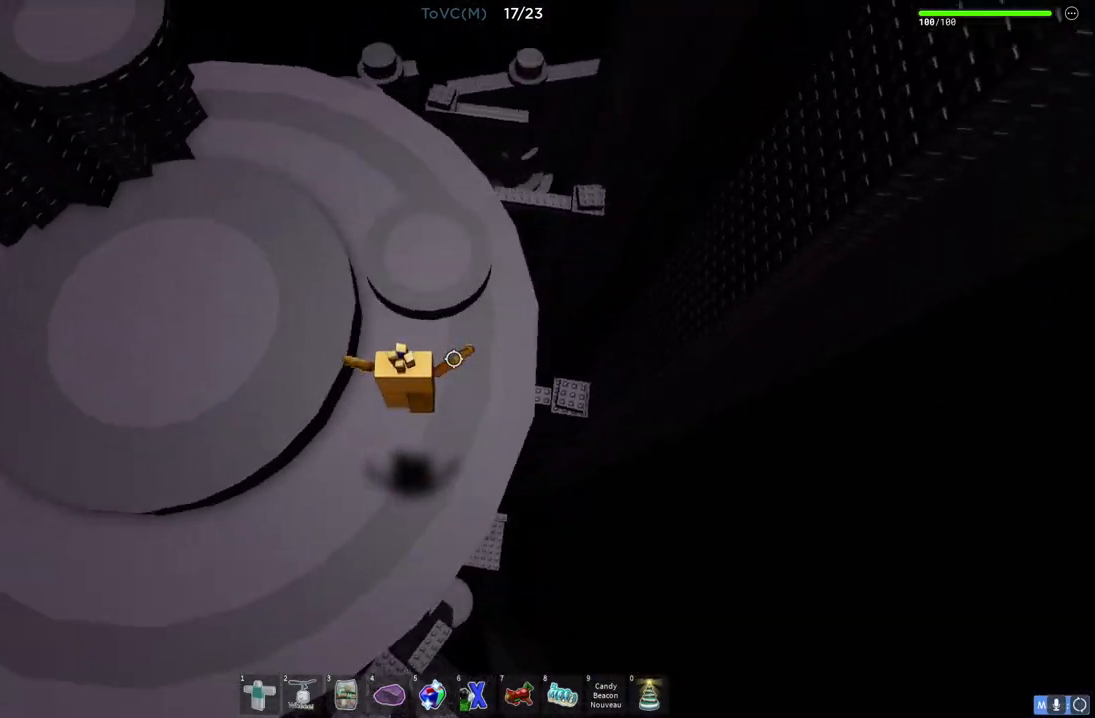
{"keys": ["w"], "events": [[50, "d", "up"], [200, "a", "down"], [283, "a", "up"], [283, "space", "down"], [483, "space", "up"]]}
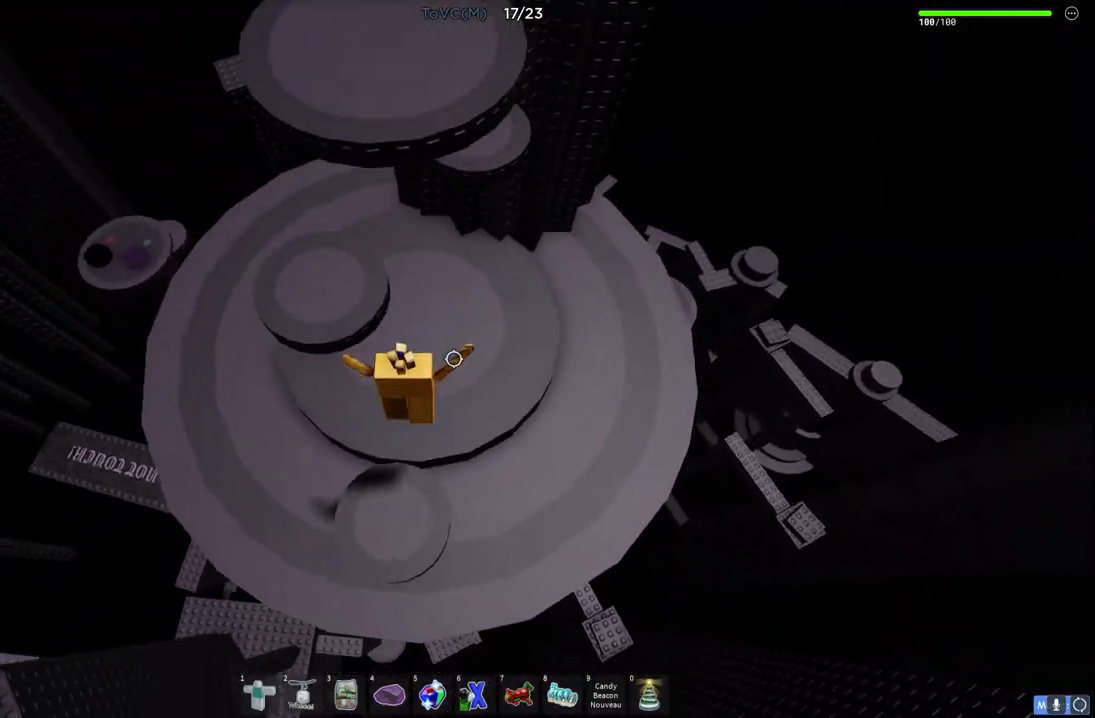
{"keys": ["d", "w"], "events": [[100, "a", "down"], [150, "a", "up"], [217, "space", "down"], [317, "w", "up"], [350, "d", "down"], [400, "w", "down"], [417, "space", "up"]]}
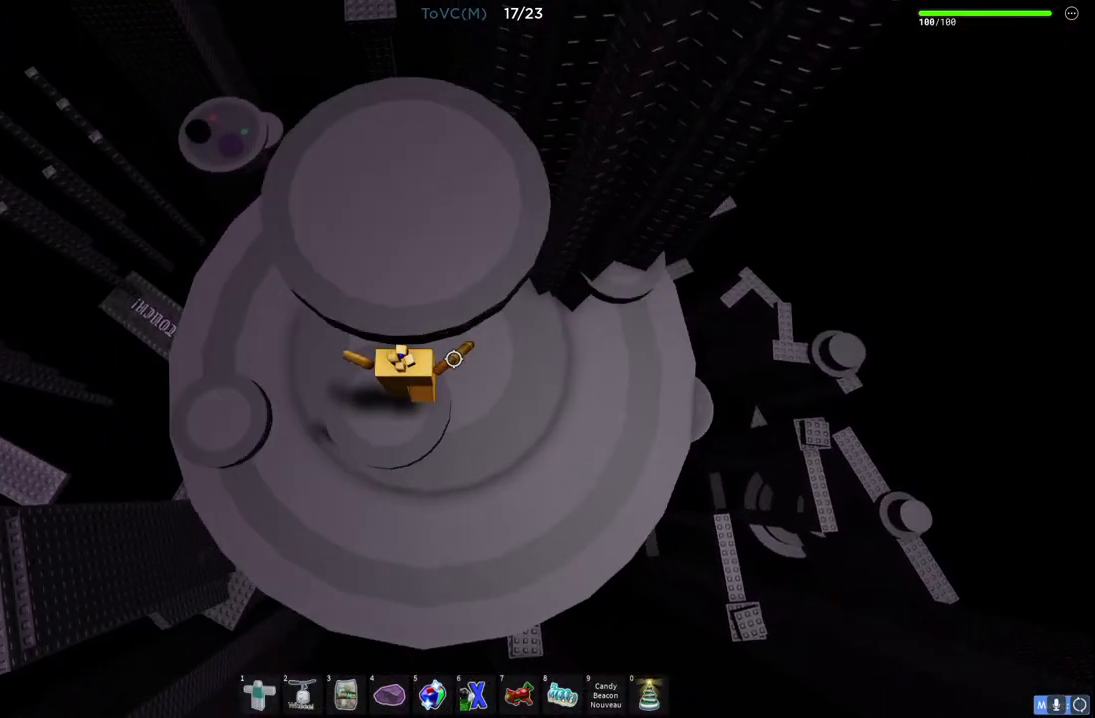
{"keys": ["s"], "events": [[117, "d", "up"], [150, "w", "up"], [300, "s", "down"]]}
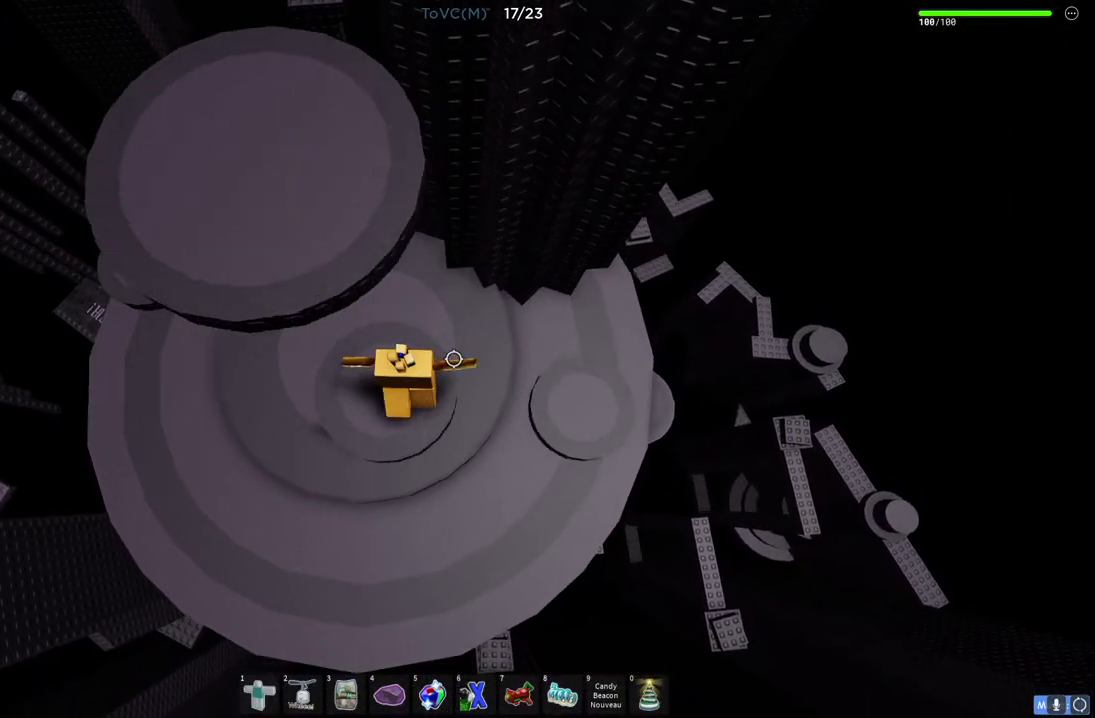
{"keys": ["w"], "events": [[33, "s", "up"], [183, "w", "down"], [217, "space", "down"], [400, "space", "up"]]}
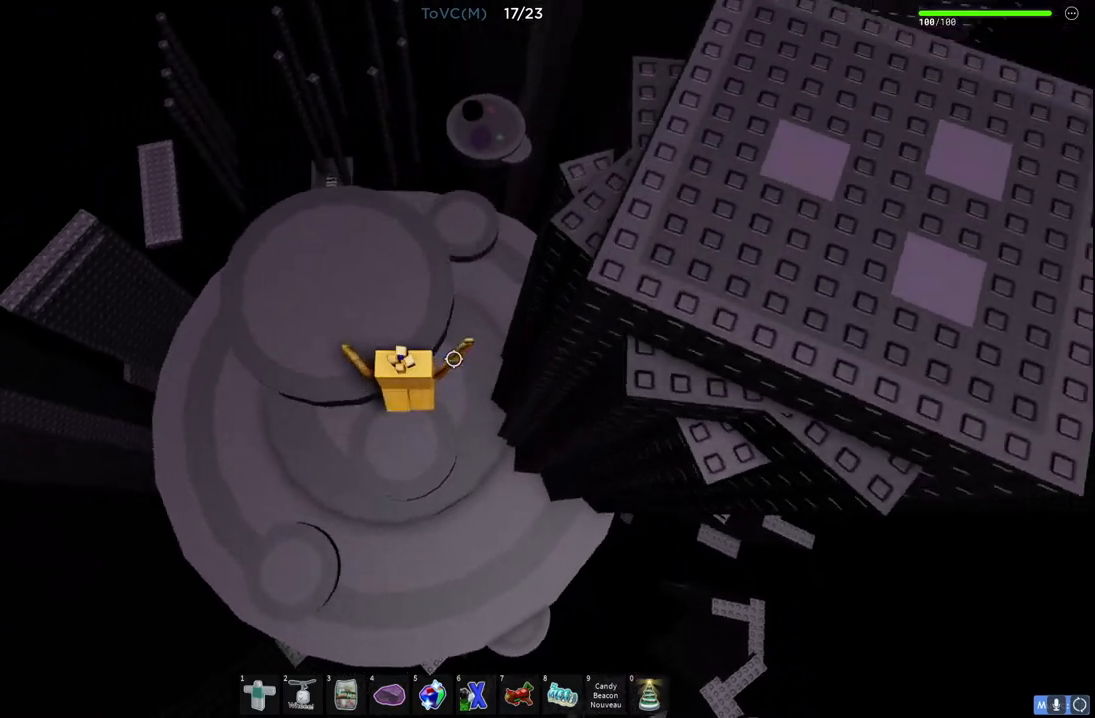
{"keys": ["d", "w"], "events": [[233, "w", "up"], [350, "d", "down"], [367, "w", "down"]]}
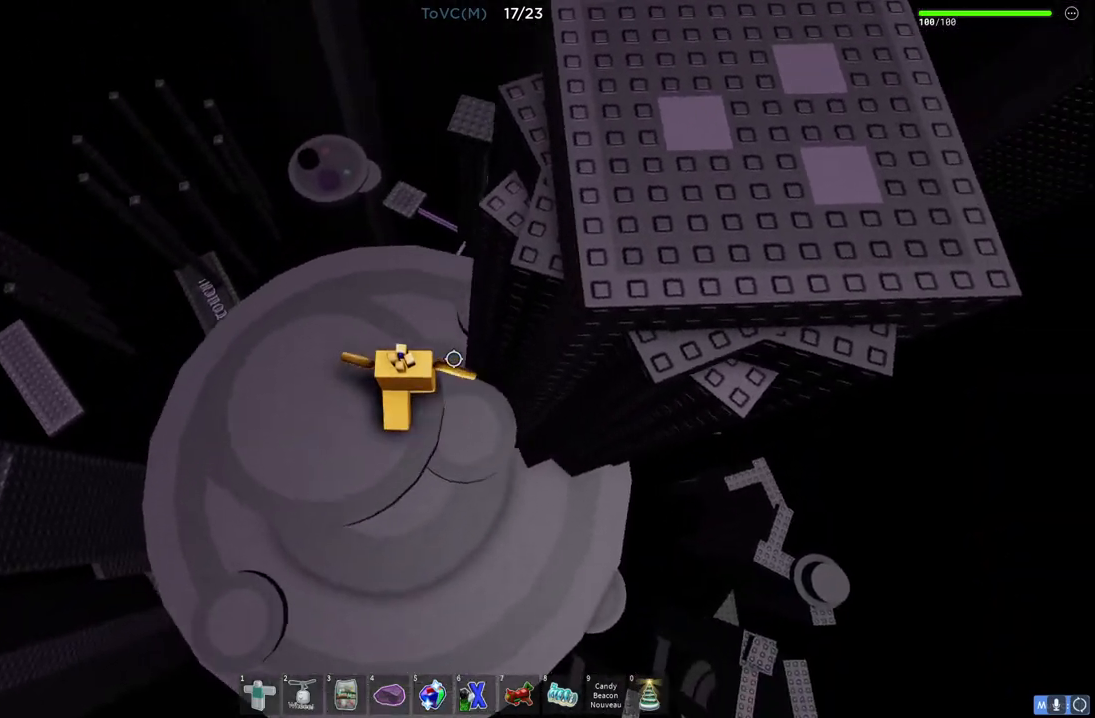
{"keys": ["d", "space", "w"], "events": [[50, "space", "down"], [300, "space", "up"], [417, "space", "down"]]}
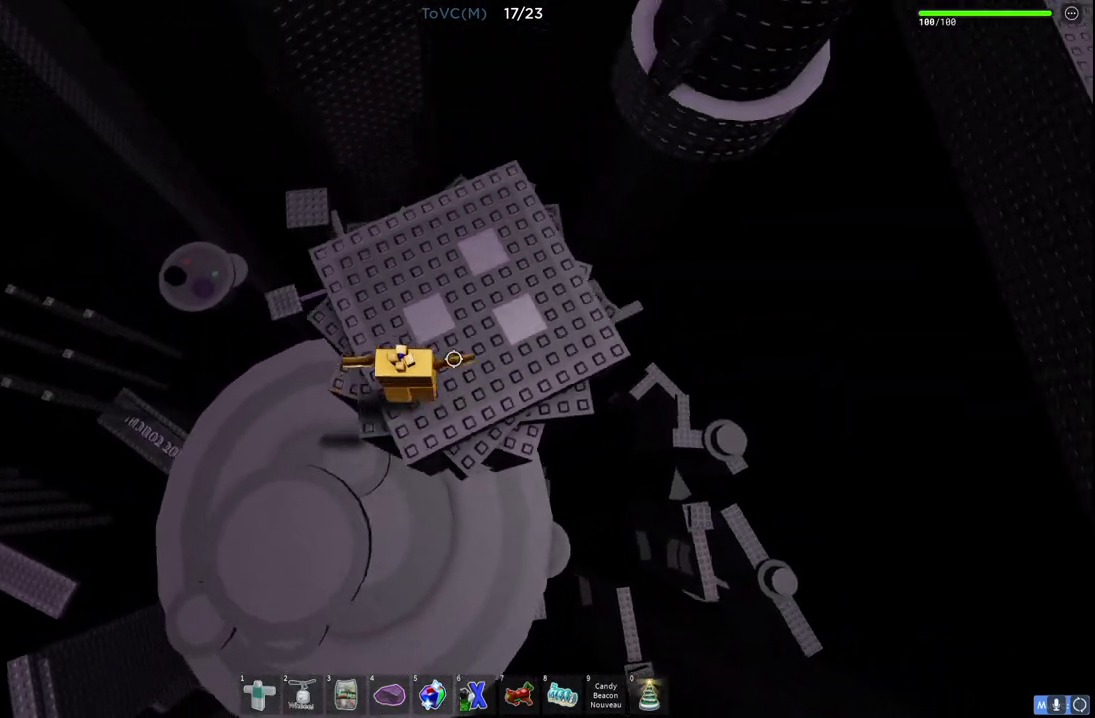
{"keys": ["w"], "events": [[133, "d", "up"], [200, "space", "up"]]}
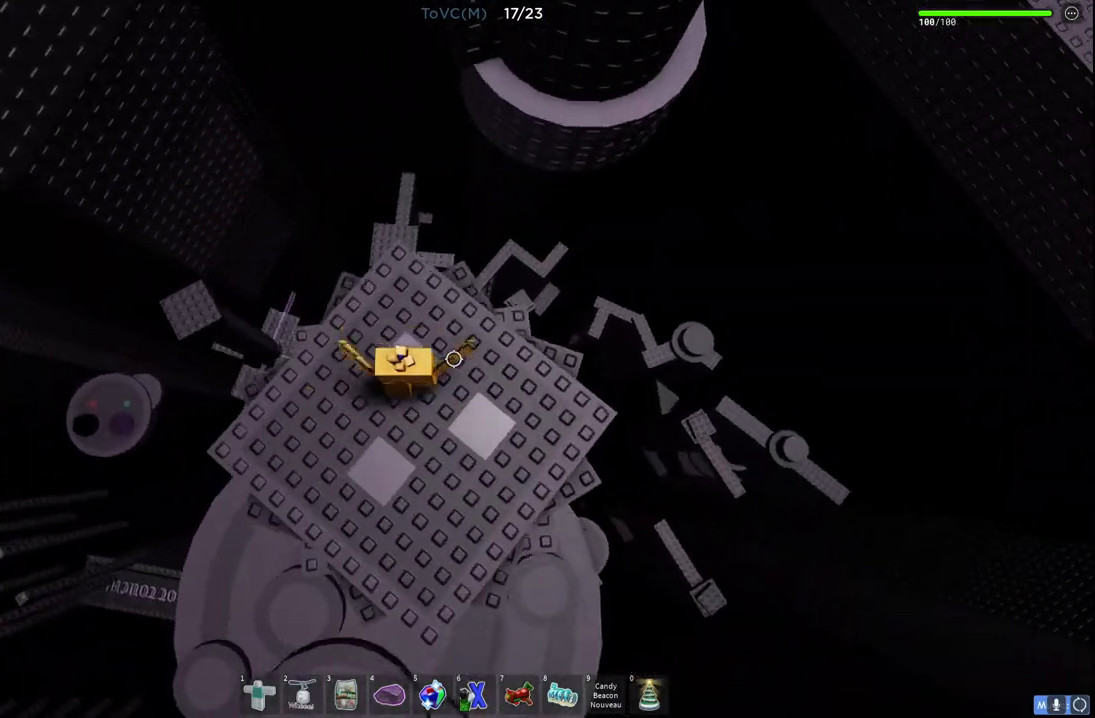
{"keys": ["space", "w"], "events": [[333, "space", "down"]]}
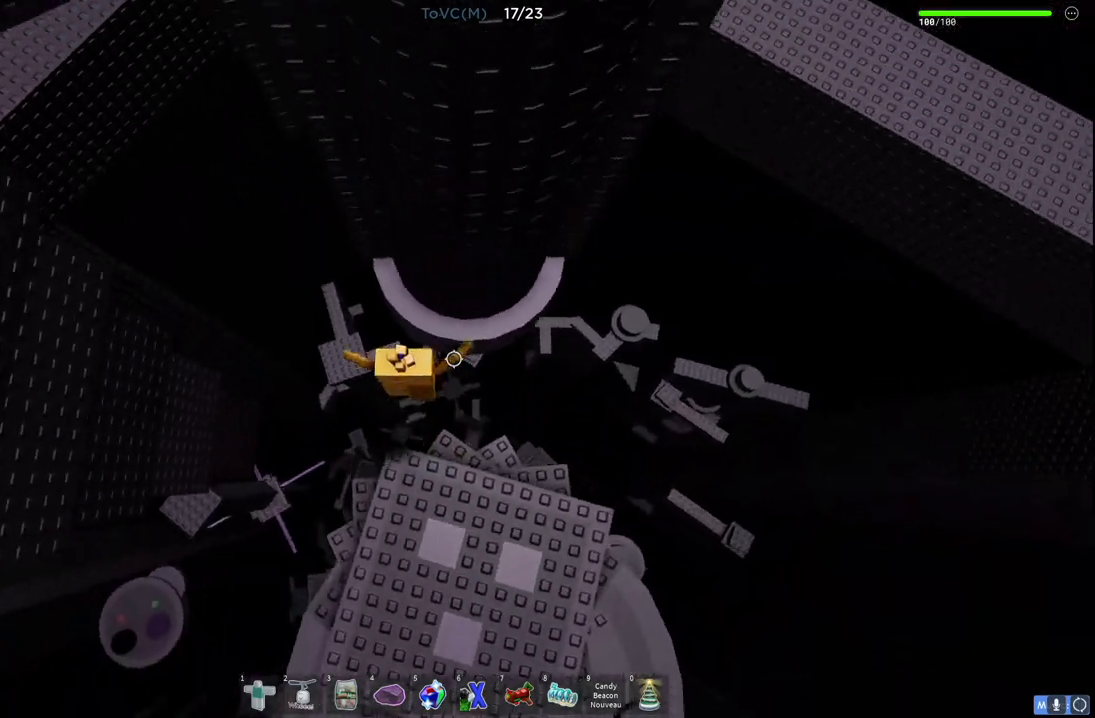
{"keys": [], "events": [[33, "space", "up"], [467, "w", "up"]]}
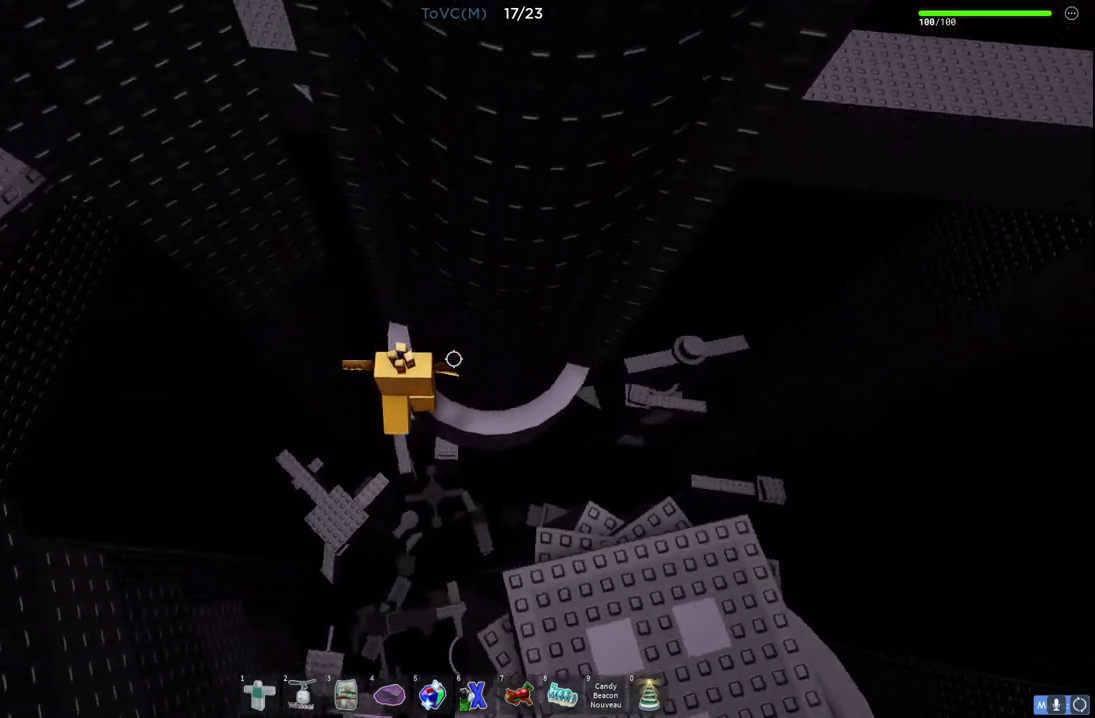
{"keys": ["w"], "events": [[133, "w", "down"], [367, "d", "down"], [417, "d", "up"]]}
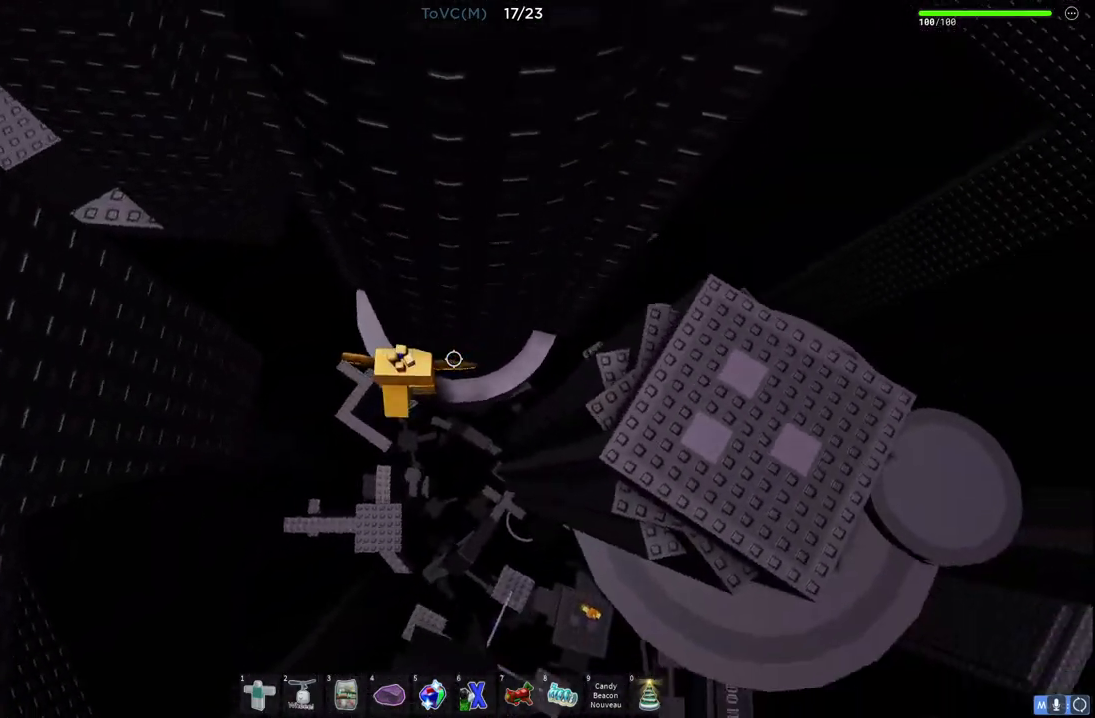
{"keys": ["w"], "events": []}
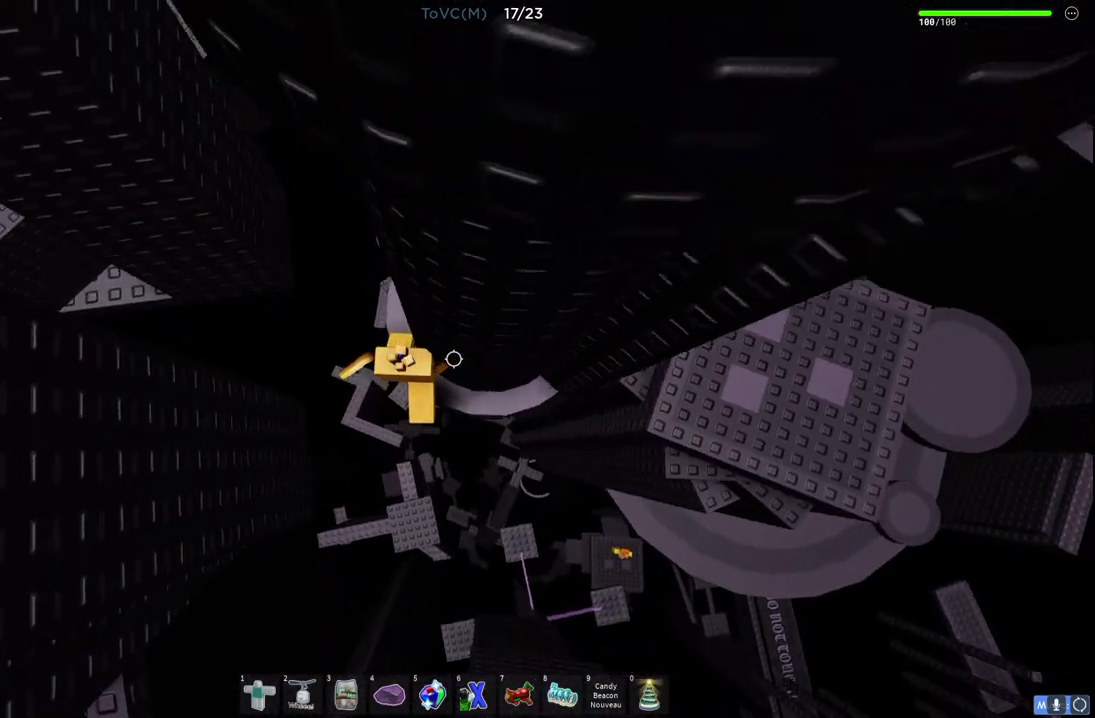
{"keys": ["a", "space"], "events": [[233, "a", "down"], [300, "w", "up"], [350, "space", "down"]]}
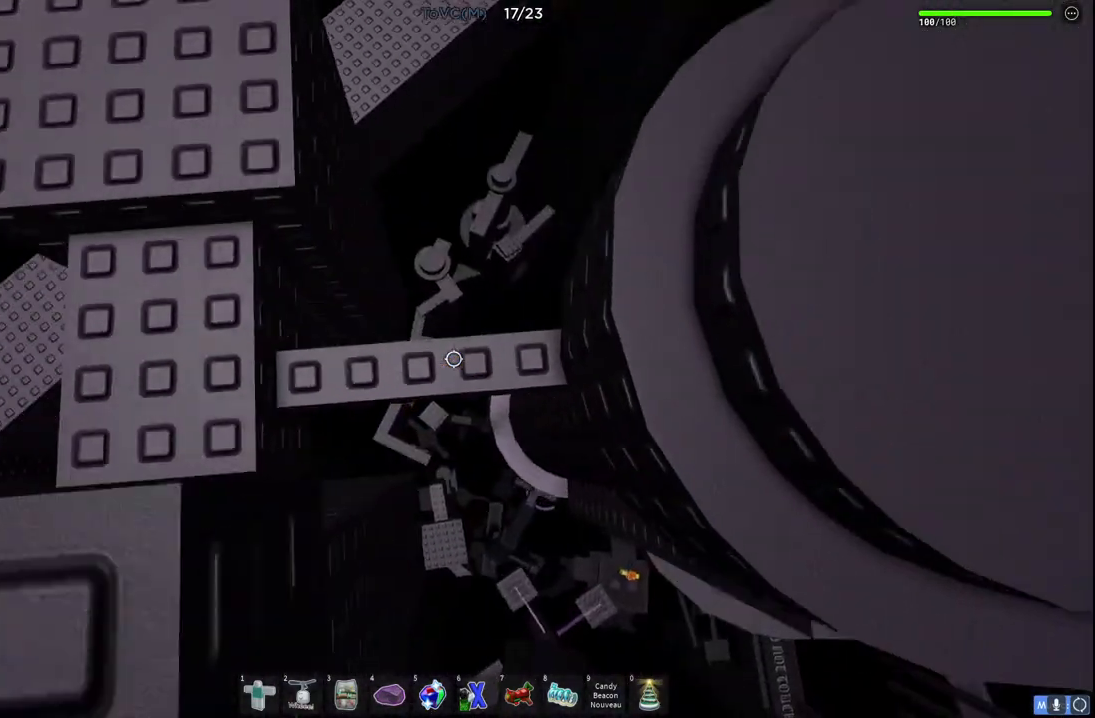
{"keys": ["a"], "events": [[33, "space", "up"]]}
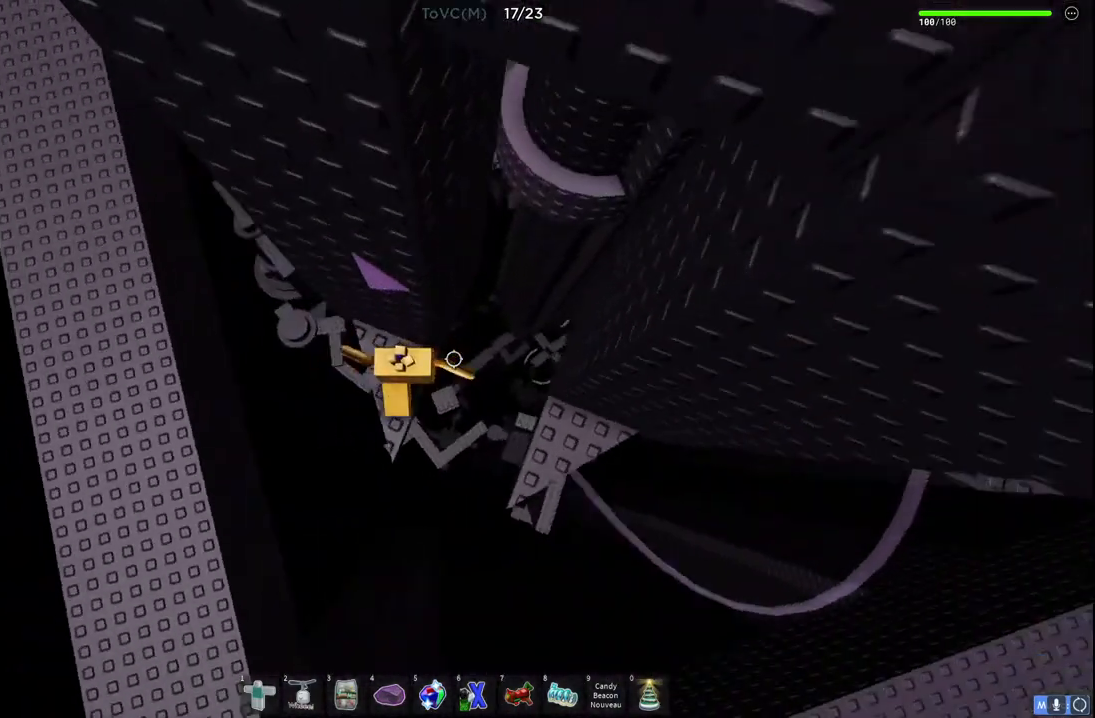
{"keys": ["d", "space"], "events": [[17, "a", "up"], [267, "d", "down"], [400, "space", "down"]]}
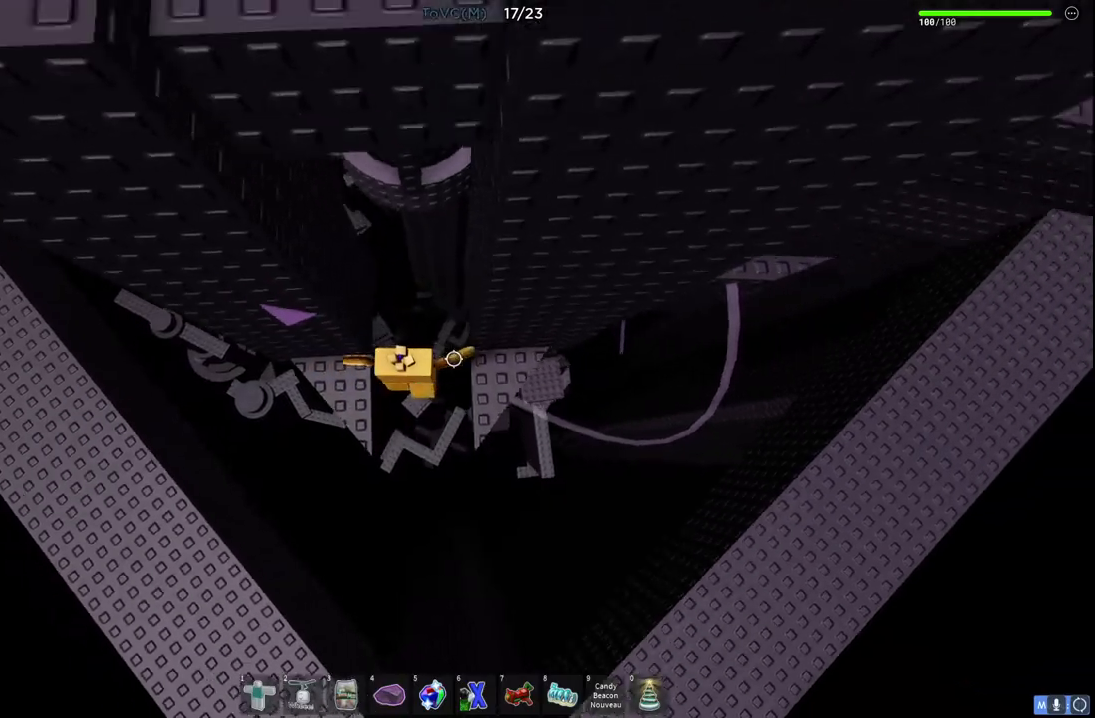
{"keys": ["d"], "events": [[83, "space", "up"], [133, "w", "down"], [300, "d", "up"], [383, "w", "up"], [433, "d", "down"]]}
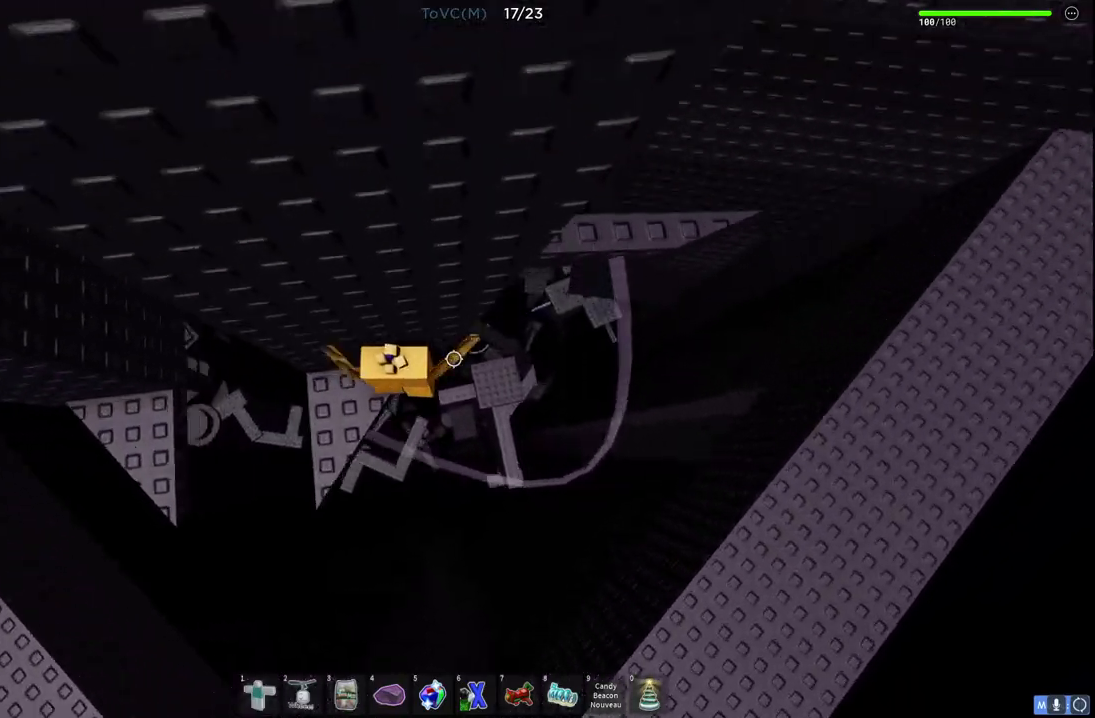
{"keys": ["d"], "events": [[100, "space", "down"], [300, "space", "up"]]}
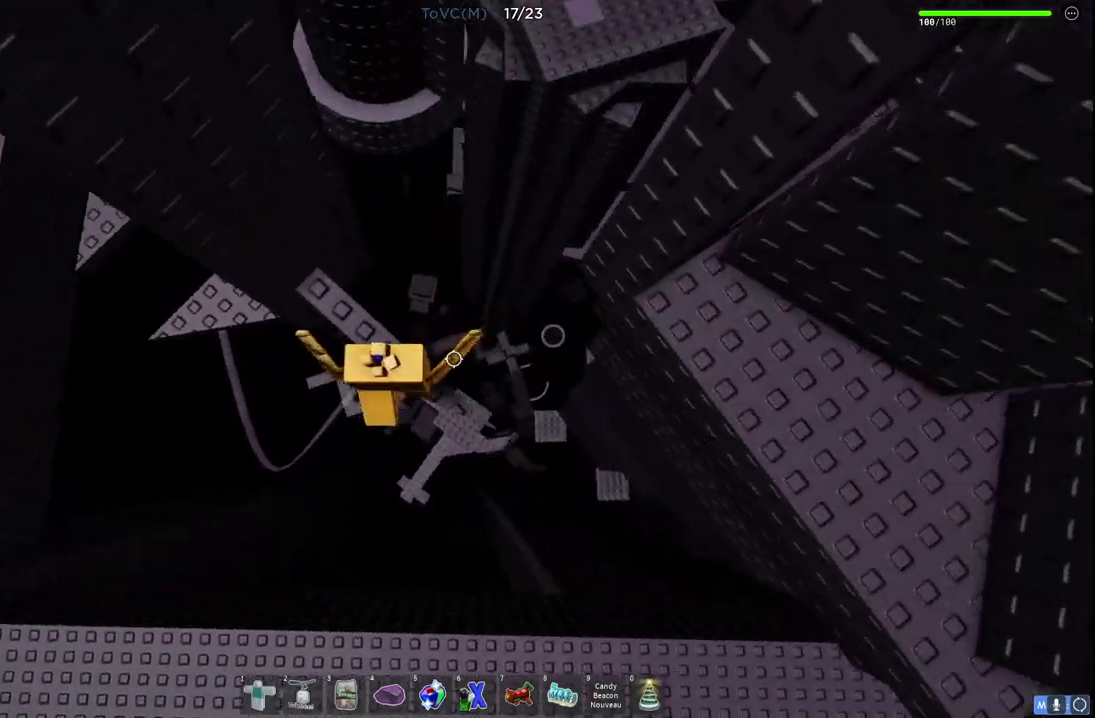
{"keys": ["d", "w"], "events": [[150, "space", "down"], [383, "space", "up"], [450, "w", "down"]]}
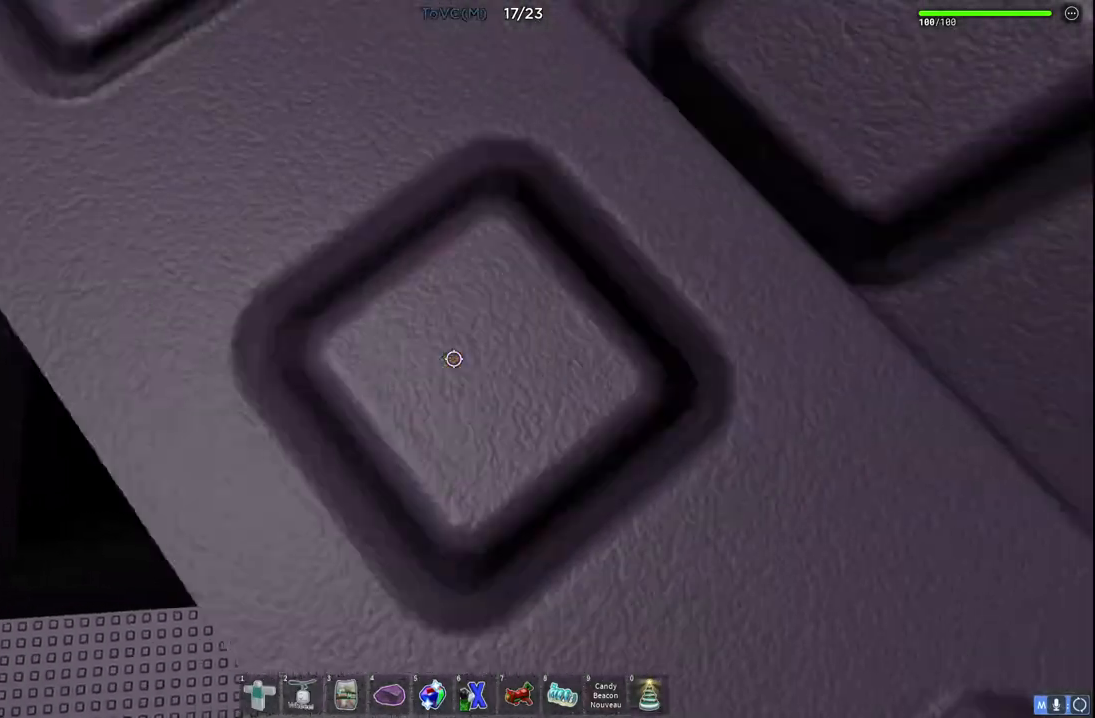
{"keys": ["d"], "events": [[467, "w", "up"]]}
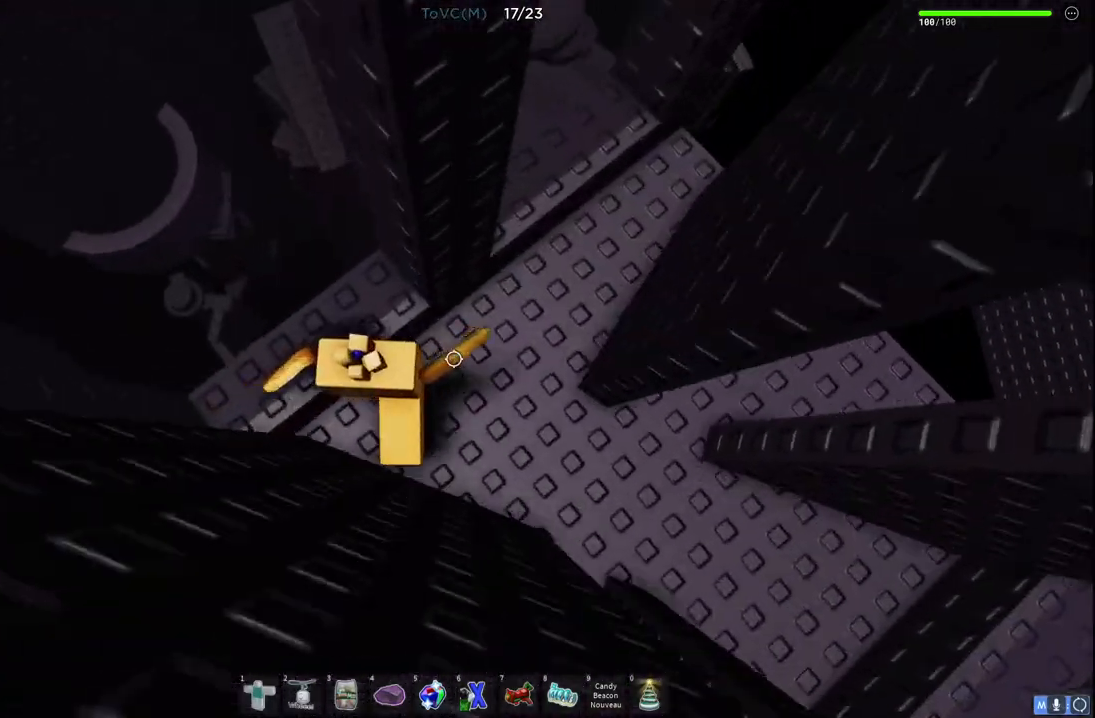
{"keys": ["d", "w"], "events": [[450, "w", "down"]]}
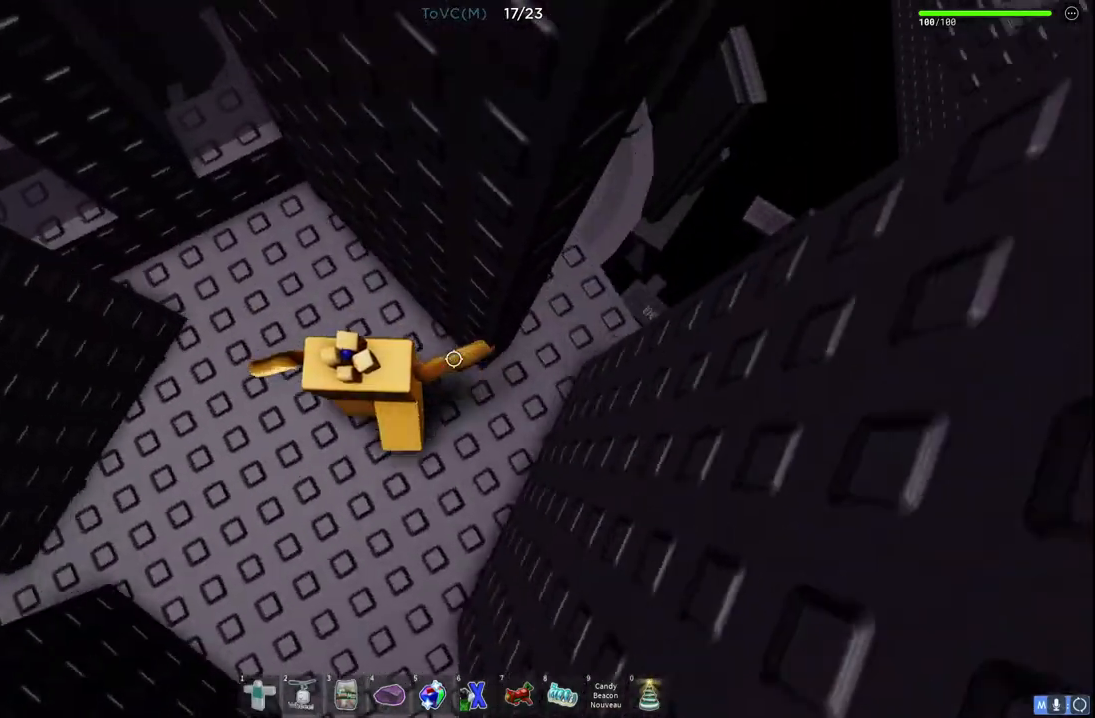
{"keys": [], "events": [[250, "w", "up"], [317, "d", "up"]]}
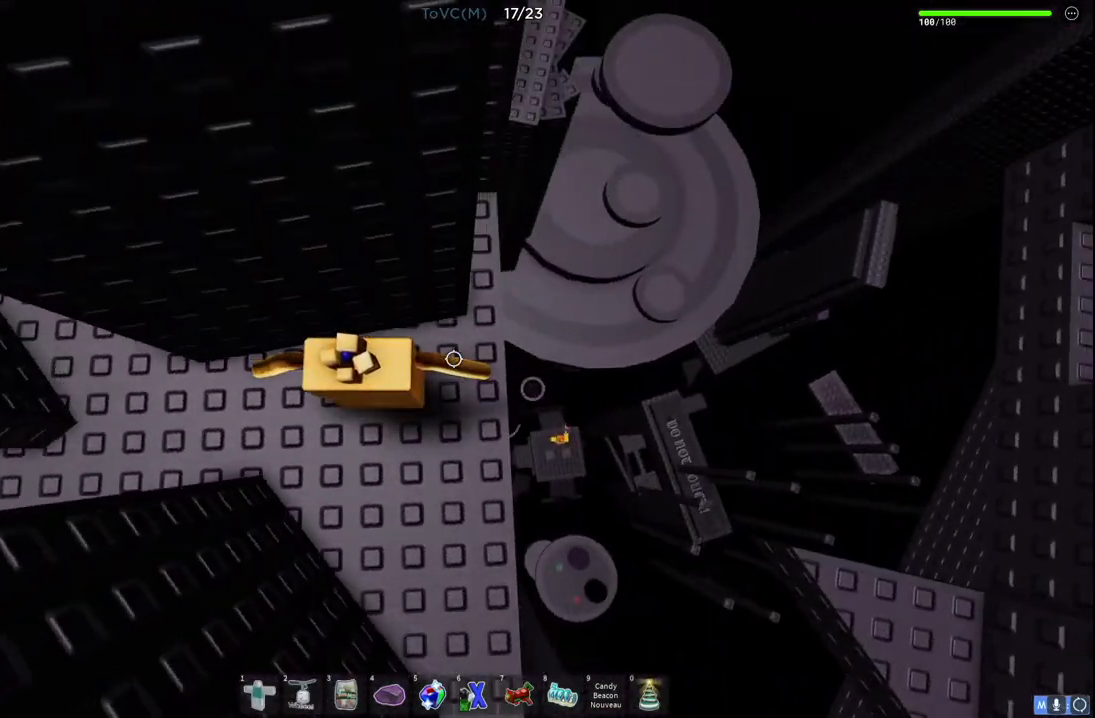
{"keys": ["d", "space"], "events": [[100, "d", "down"], [400, "space", "down"]]}
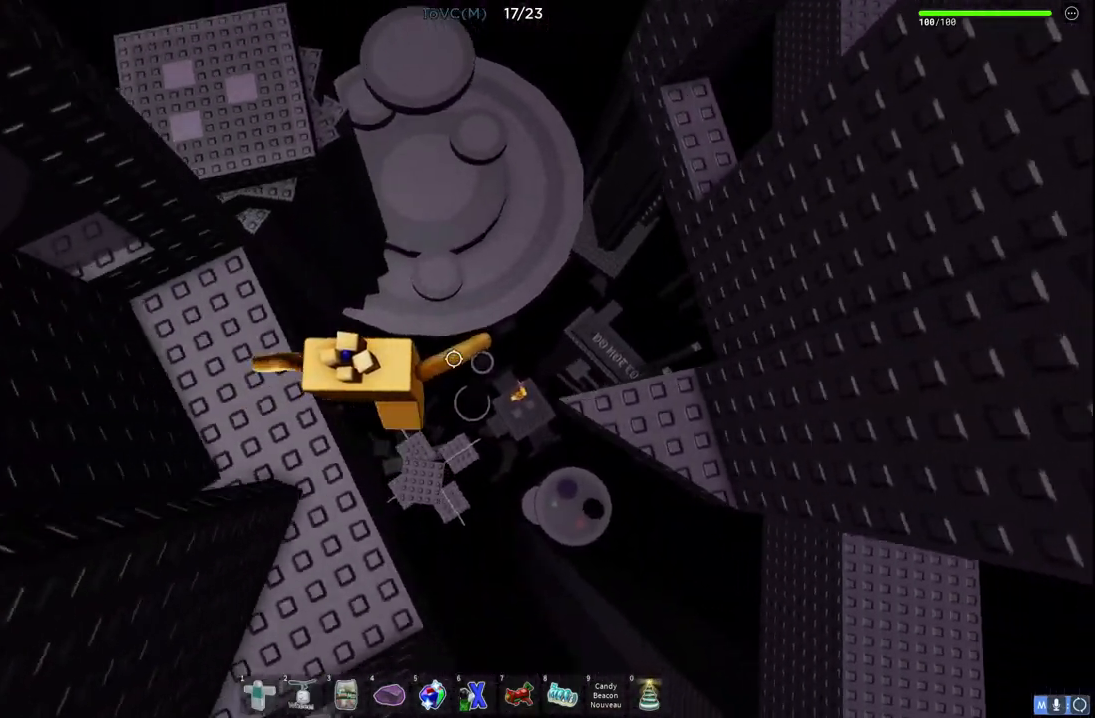
{"keys": ["w"], "events": [[167, "space", "up"], [450, "w", "down"], [500, "d", "up"]]}
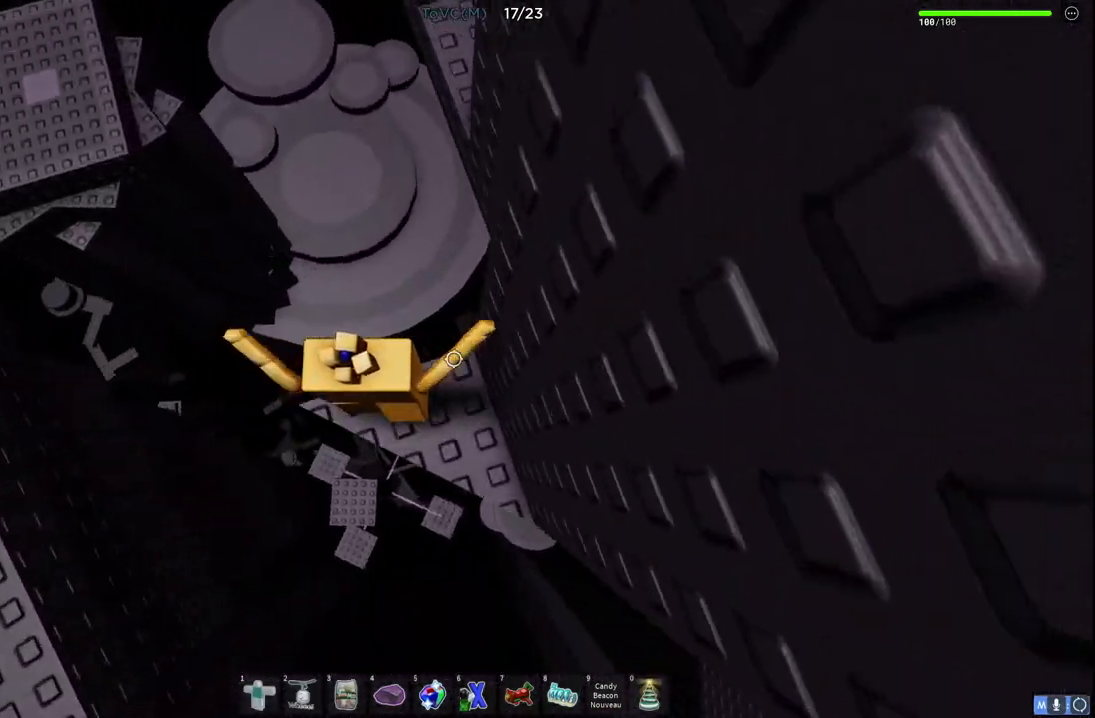
{"keys": ["d", "w"], "events": [[83, "space", "down"], [283, "space", "up"], [467, "d", "down"]]}
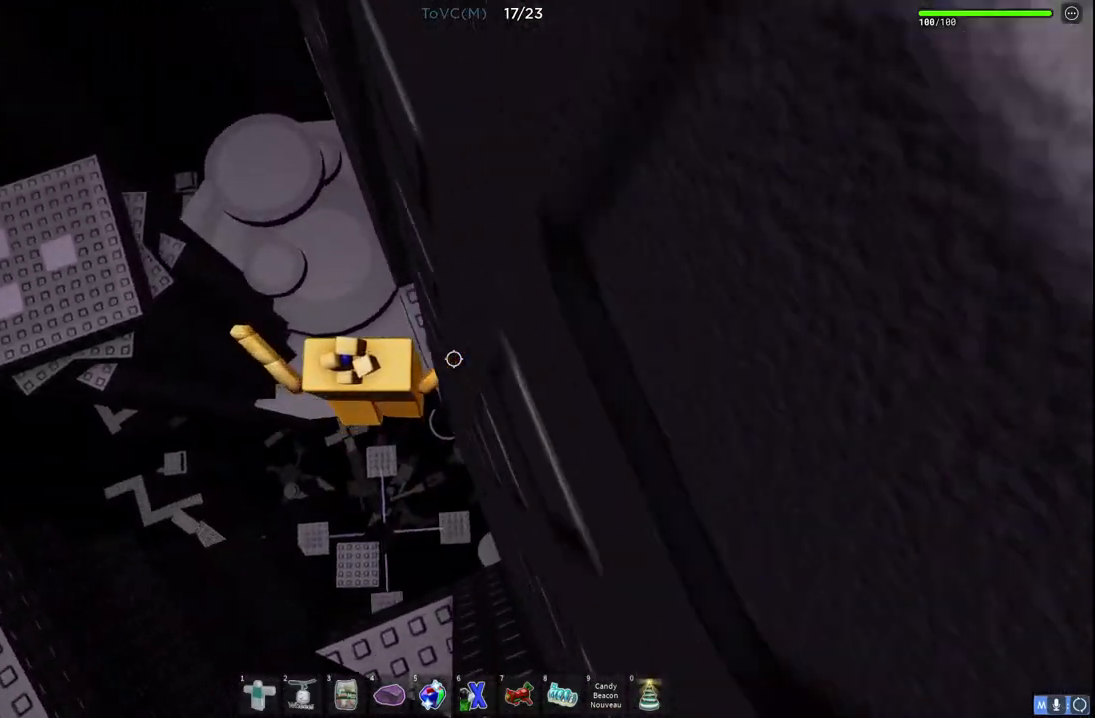
{"keys": [], "events": [[217, "w", "up"], [250, "d", "up"]]}
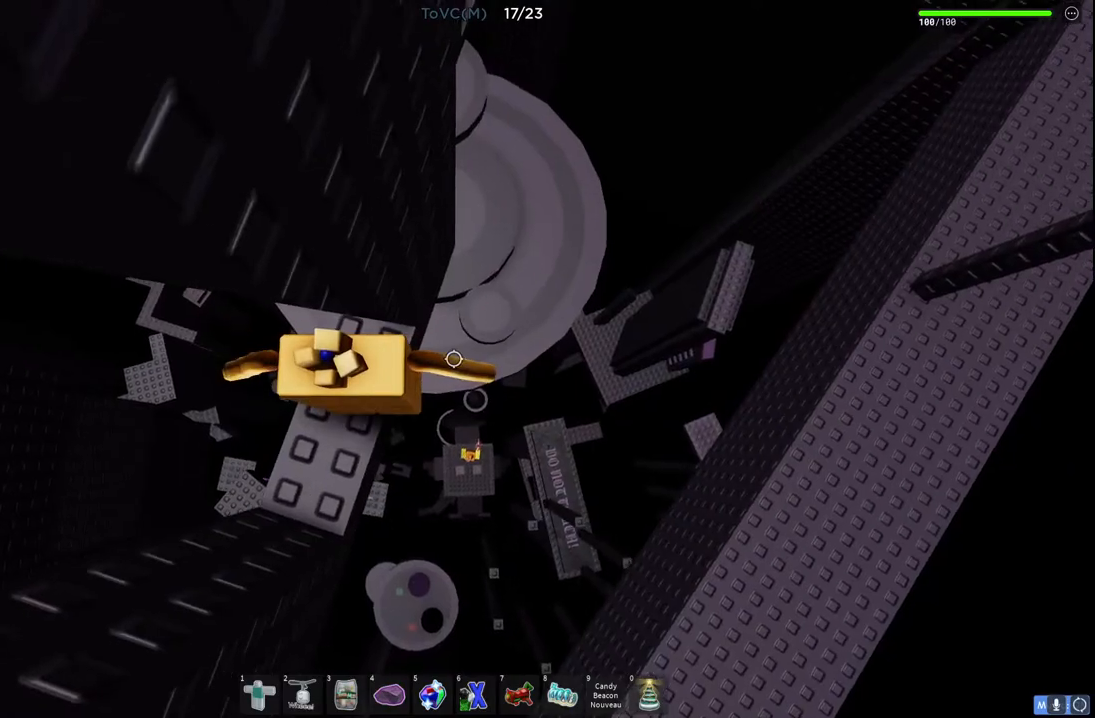
{"keys": ["d", "space"], "events": [[383, "d", "down"], [500, "space", "down"]]}
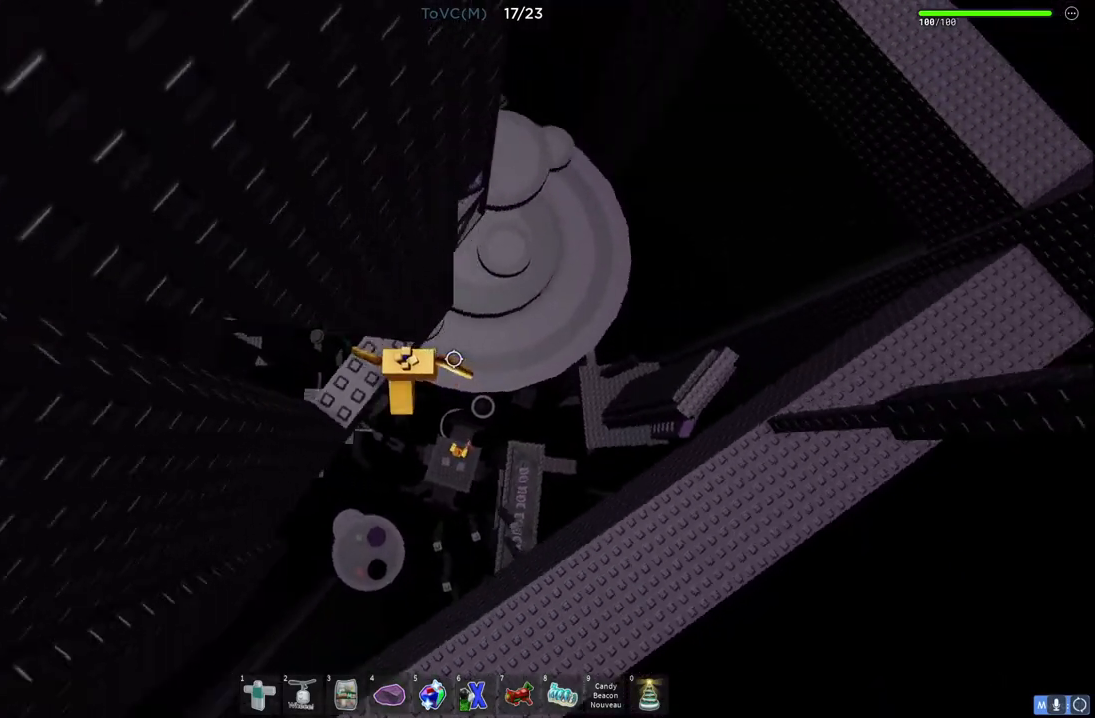
{"keys": ["w"], "events": [[133, "w", "down"], [217, "space", "up"], [317, "d", "up"]]}
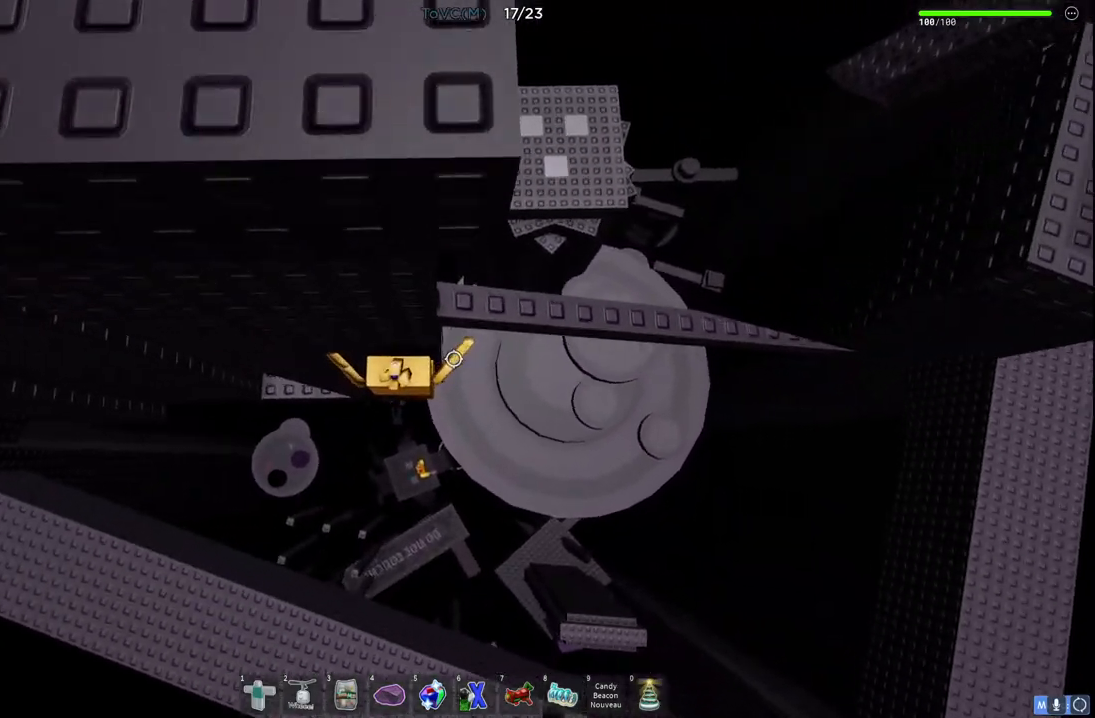
{"keys": ["d", "space", "w"], "events": [[217, "w", "up"], [400, "d", "down"], [417, "w", "down"], [500, "space", "down"]]}